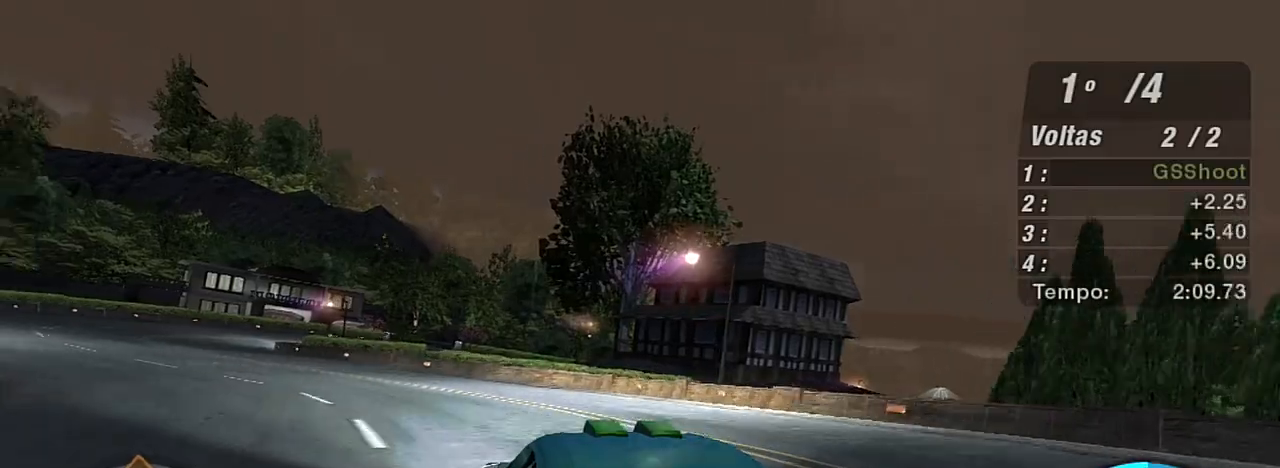
Gameplay with a controller (Xbox layout); each line is a JSON object with the inputs held at the frame after it. "events" lists button and stick changes between this image and that frame as [ms after this image, input, new state], when the widget could be followed in between. Not read: L3.
{"buttons": ["R2"], "left_stick": "left", "right_stick": "center", "events": []}
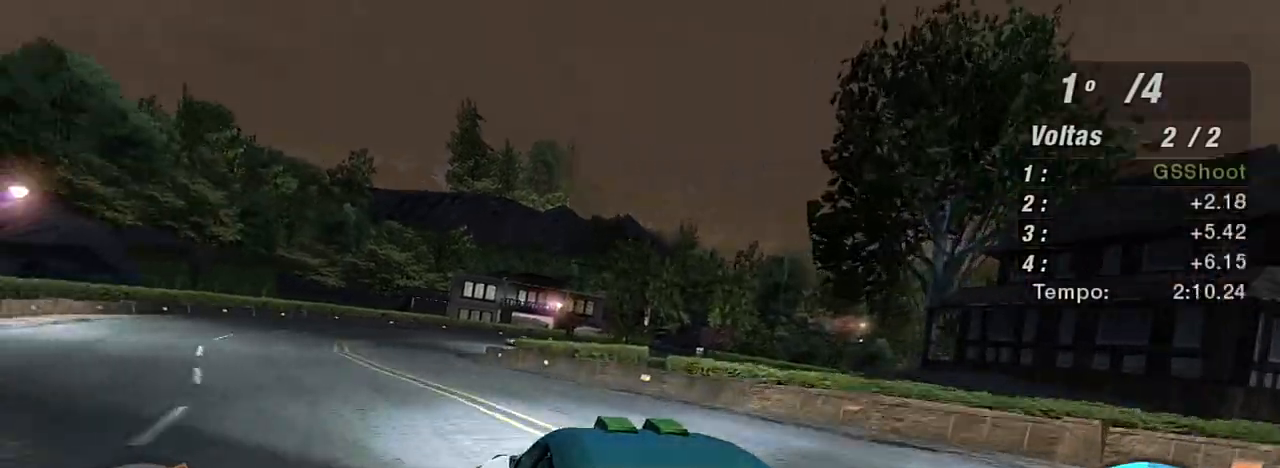
{"buttons": ["R2"], "left_stick": "center", "right_stick": "center", "events": [[33, "left_stick", "center"]]}
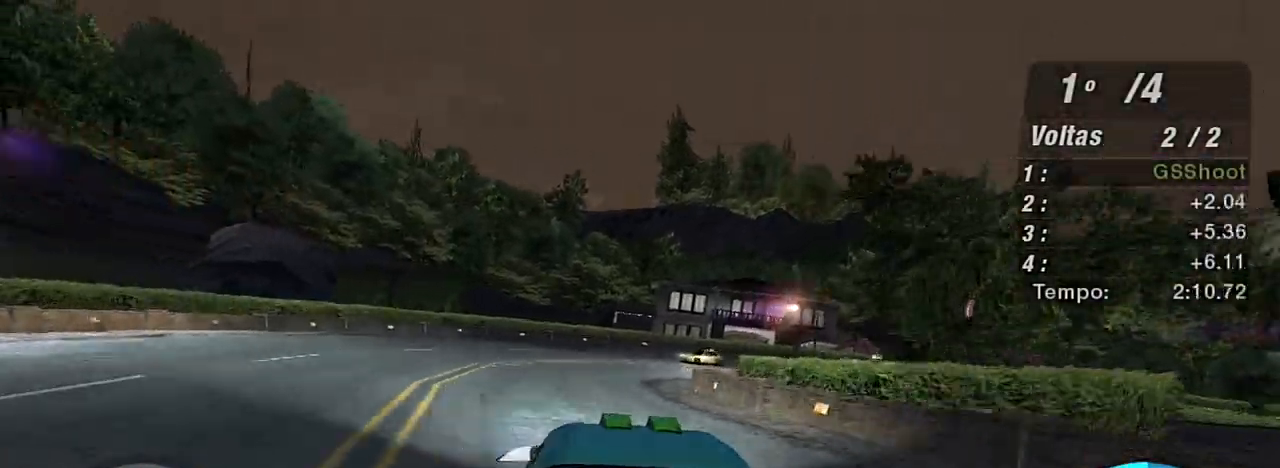
{"buttons": ["L2"], "left_stick": "right", "right_stick": "center", "events": [[234, "left_stick", "right"], [334, "R2", "up"], [468, "L2", "down"]]}
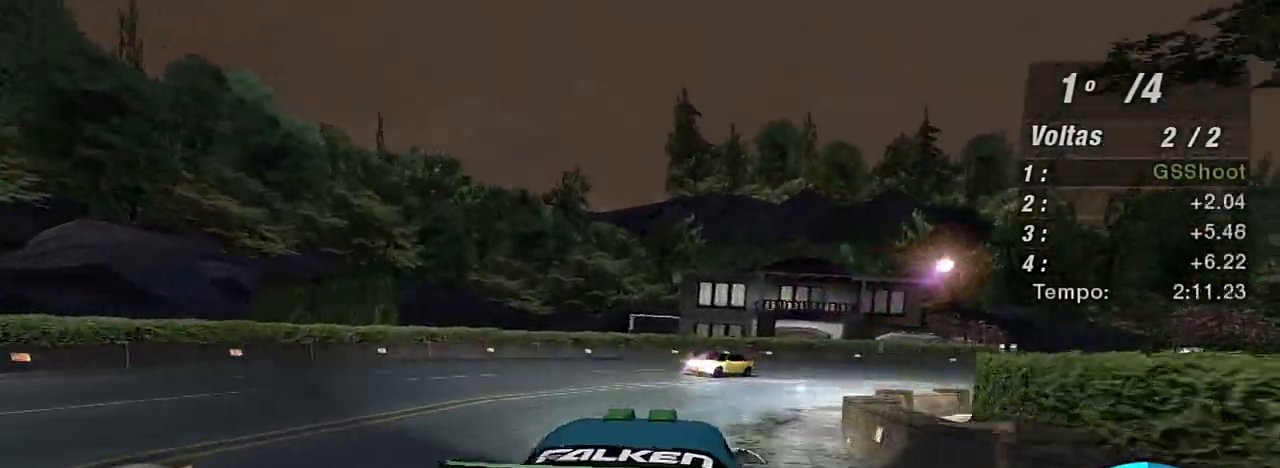
{"buttons": ["R2"], "left_stick": "right", "right_stick": "center", "events": [[300, "L2", "up"], [500, "R2", "down"]]}
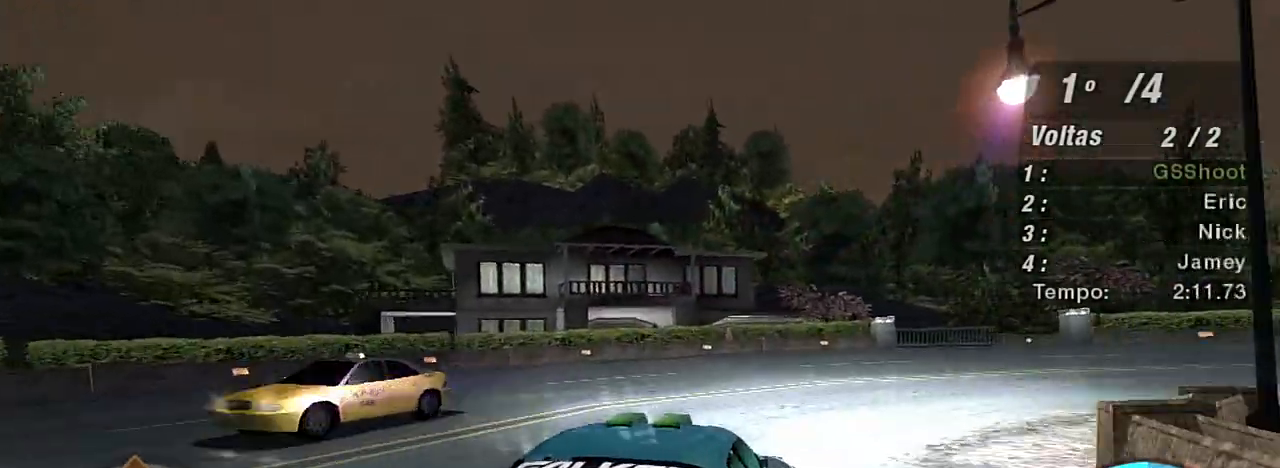
{"buttons": ["R2"], "left_stick": "right", "right_stick": "center", "events": [[401, "L1", "down"], [468, "L1", "up"]]}
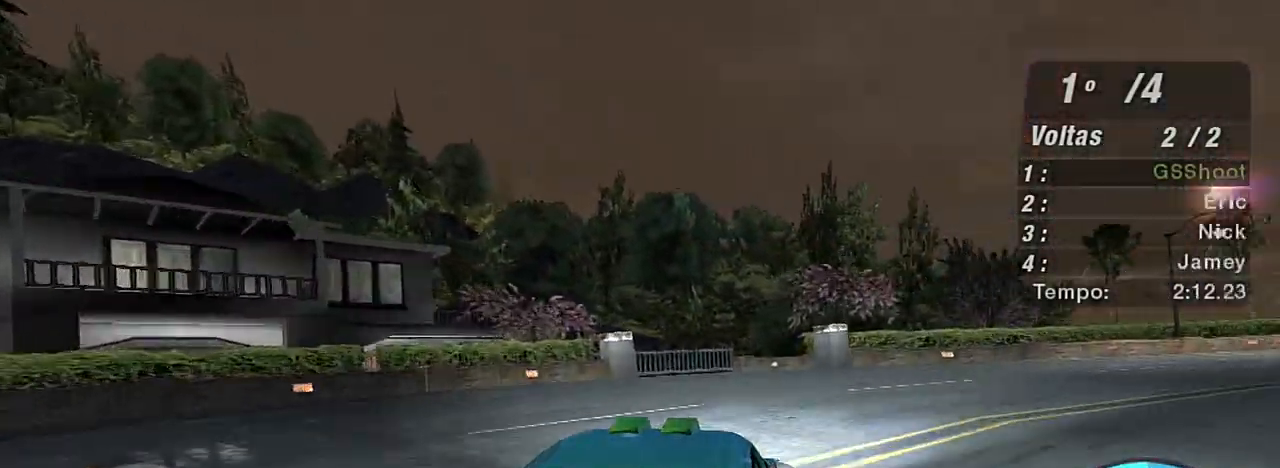
{"buttons": ["R2"], "left_stick": "right", "right_stick": "center", "events": []}
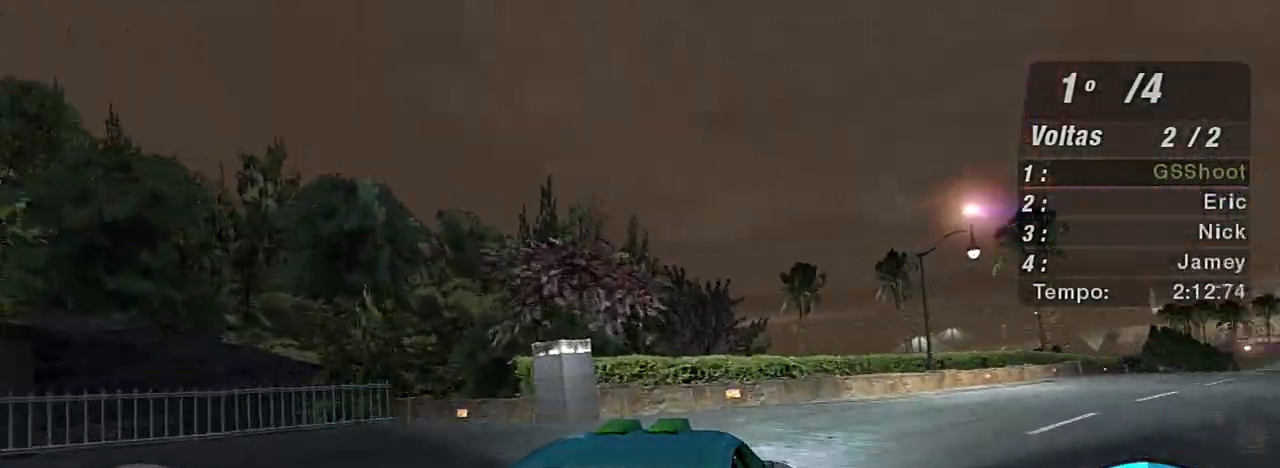
{"buttons": ["R2"], "left_stick": "up-right", "right_stick": "center", "events": [[367, "left_stick", "up-right"]]}
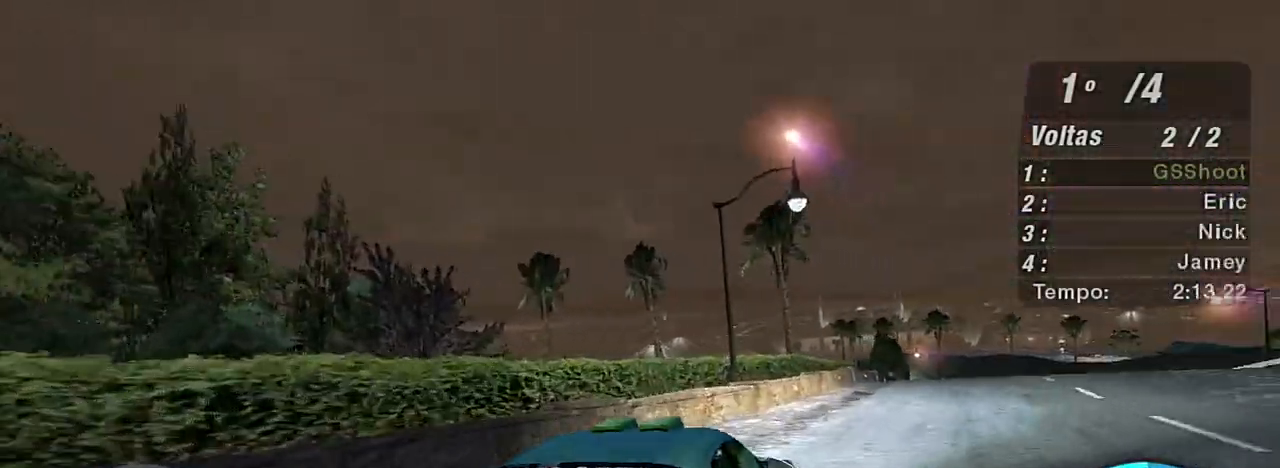
{"buttons": ["R2"], "left_stick": "up", "right_stick": "center", "events": [[33, "left_stick", "center"], [200, "left_stick", "up"]]}
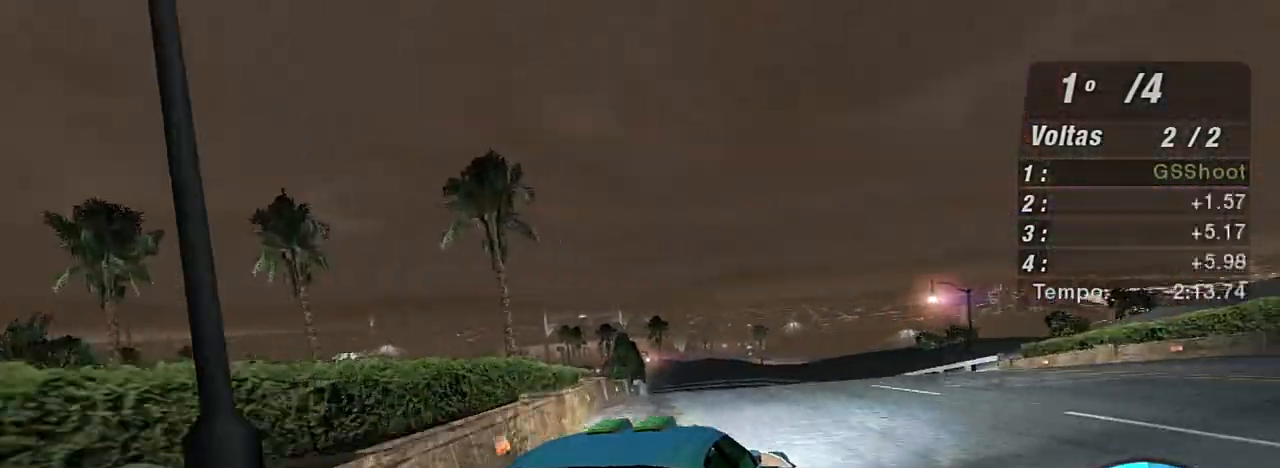
{"buttons": ["R2"], "left_stick": "up", "right_stick": "center", "events": [[101, "left_stick", "up-left"], [234, "R1", "down"], [334, "R1", "up"], [468, "left_stick", "up"]]}
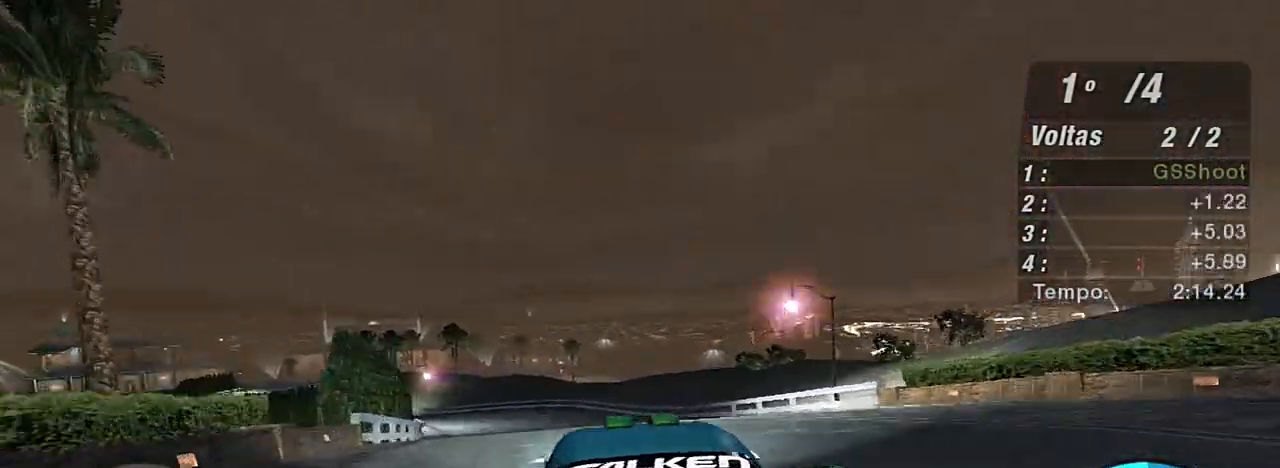
{"buttons": ["R2"], "left_stick": "up", "right_stick": "center", "events": []}
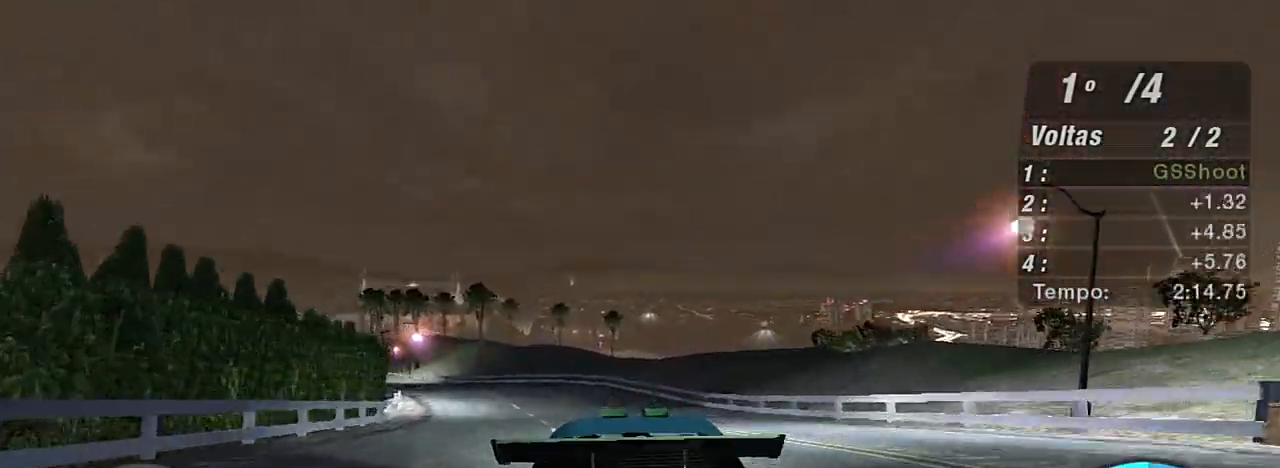
{"buttons": ["R2", "R3"], "left_stick": "up-left", "right_stick": "center", "events": [[67, "R3", "down"], [301, "left_stick", "up-left"]]}
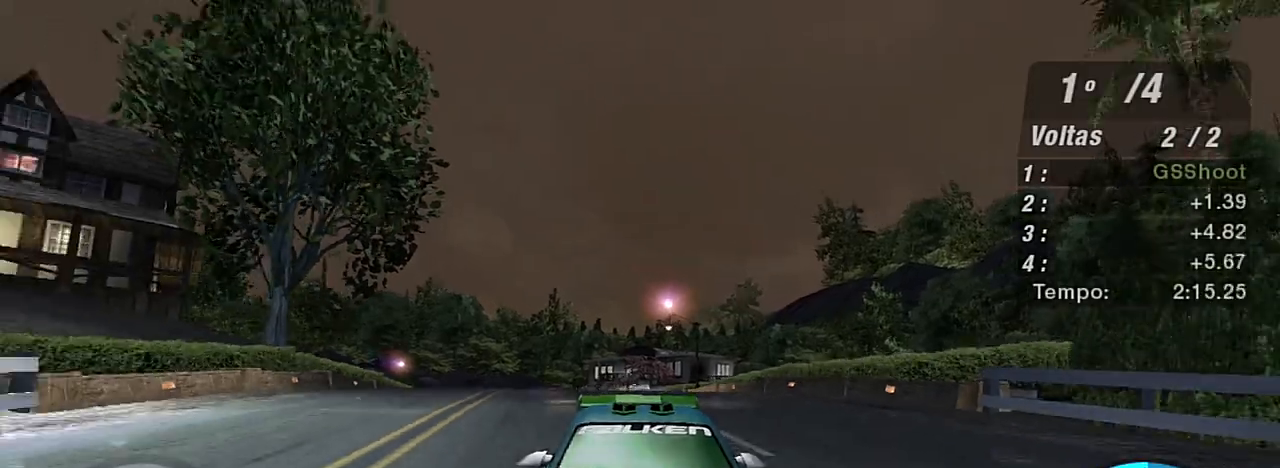
{"buttons": ["R2"], "left_stick": "up-left", "right_stick": "center", "events": [[100, "R3", "up"], [200, "left_stick", "center"], [300, "left_stick", "up-left"]]}
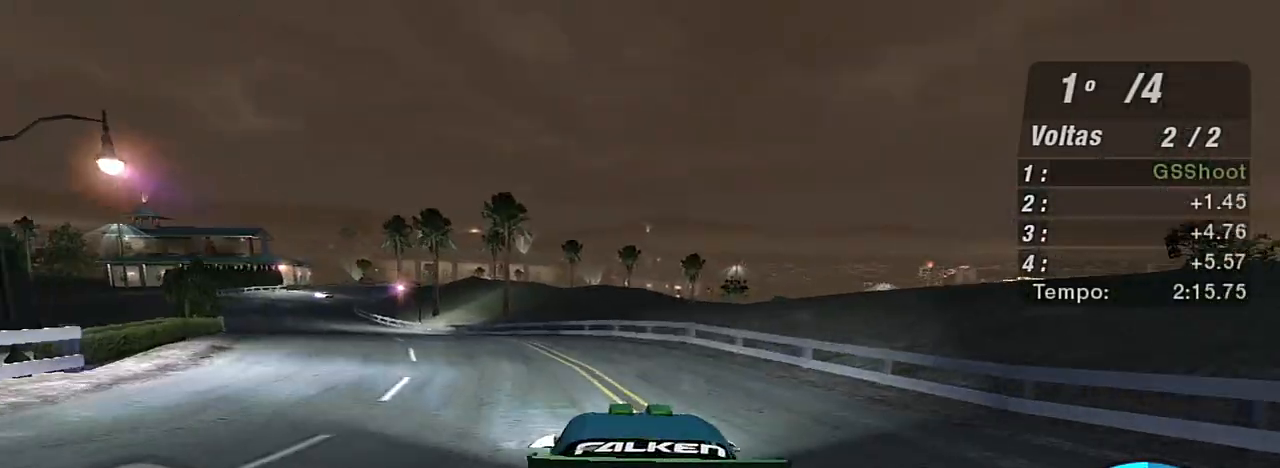
{"buttons": ["R2"], "left_stick": "up-left", "right_stick": "center", "events": [[234, "left_stick", "center"], [367, "left_stick", "up-left"]]}
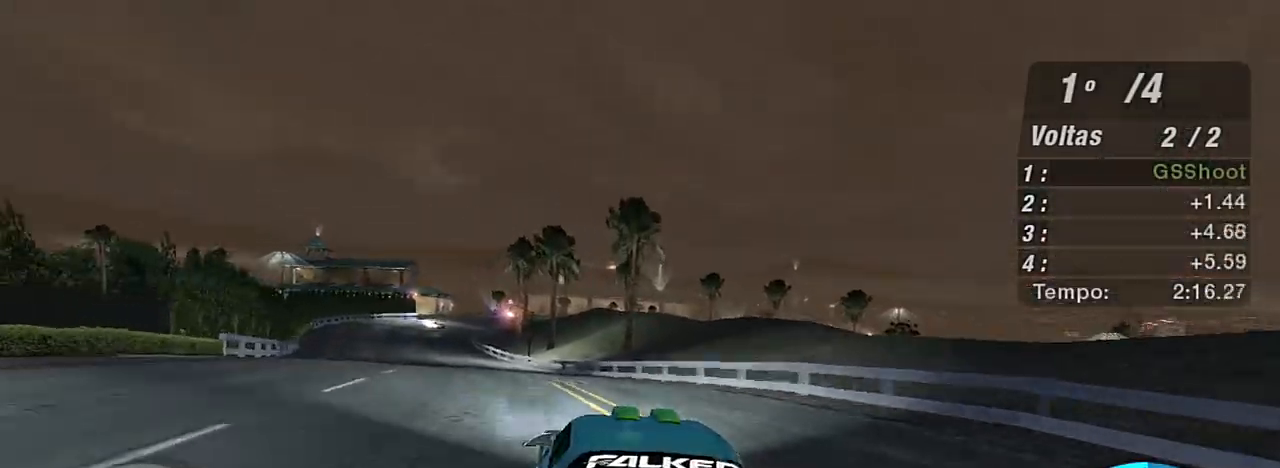
{"buttons": ["R2"], "left_stick": "up-left", "right_stick": "center", "events": []}
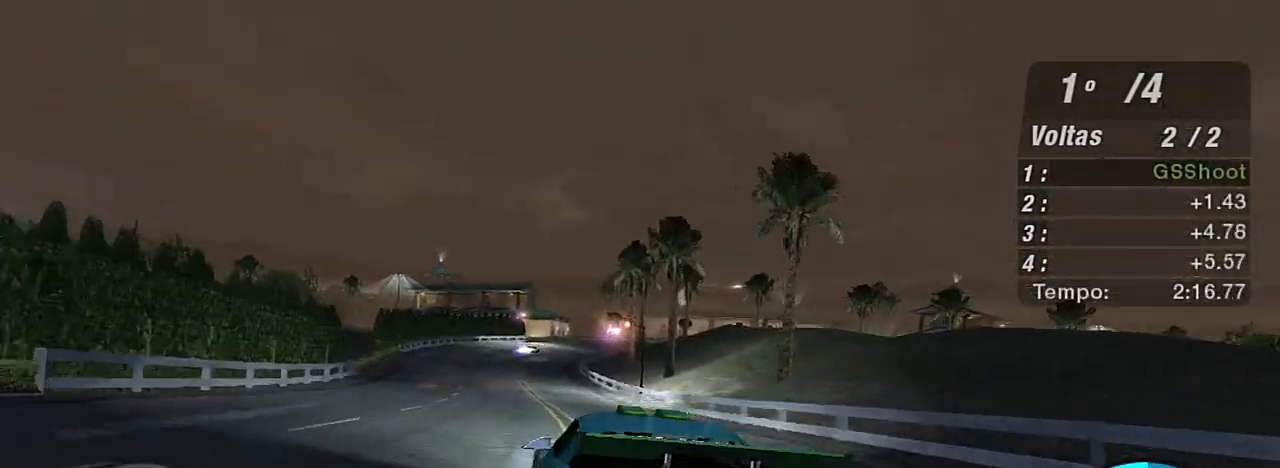
{"buttons": ["R2"], "left_stick": "up", "right_stick": "center", "events": [[67, "left_stick", "center"], [167, "left_stick", "up-left"], [301, "left_stick", "center"], [367, "left_stick", "up-right"], [501, "left_stick", "up"]]}
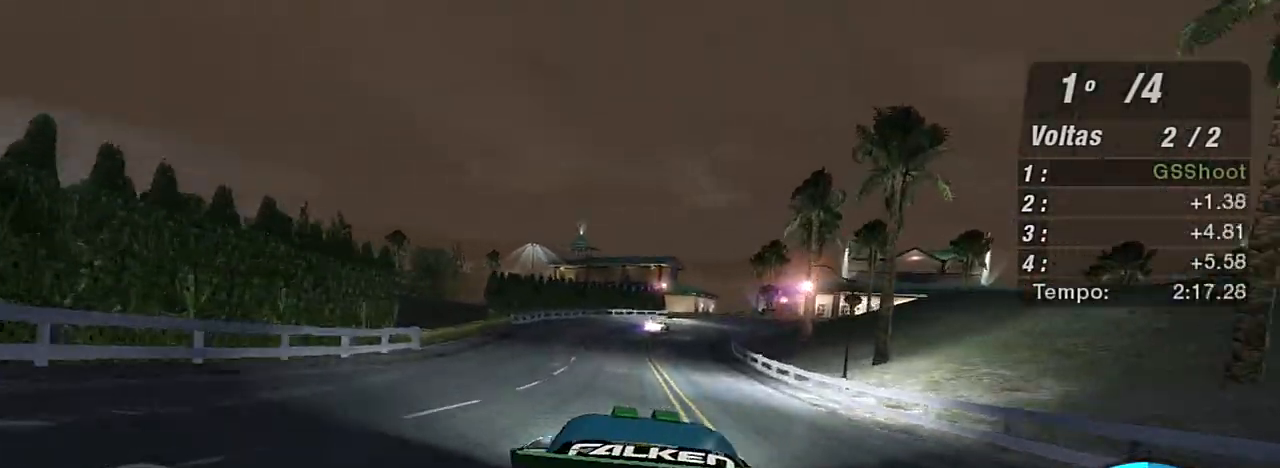
{"buttons": ["R2"], "left_stick": "center", "right_stick": "center", "events": [[100, "left_stick", "center"]]}
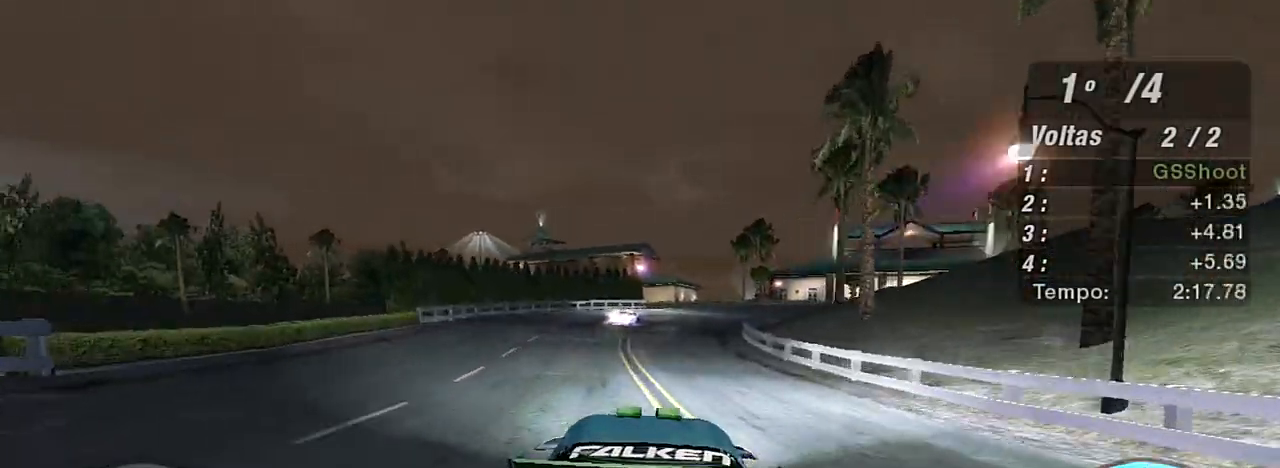
{"buttons": ["R2"], "left_stick": "center", "right_stick": "center", "events": [[67, "R1", "down"], [201, "R1", "up"]]}
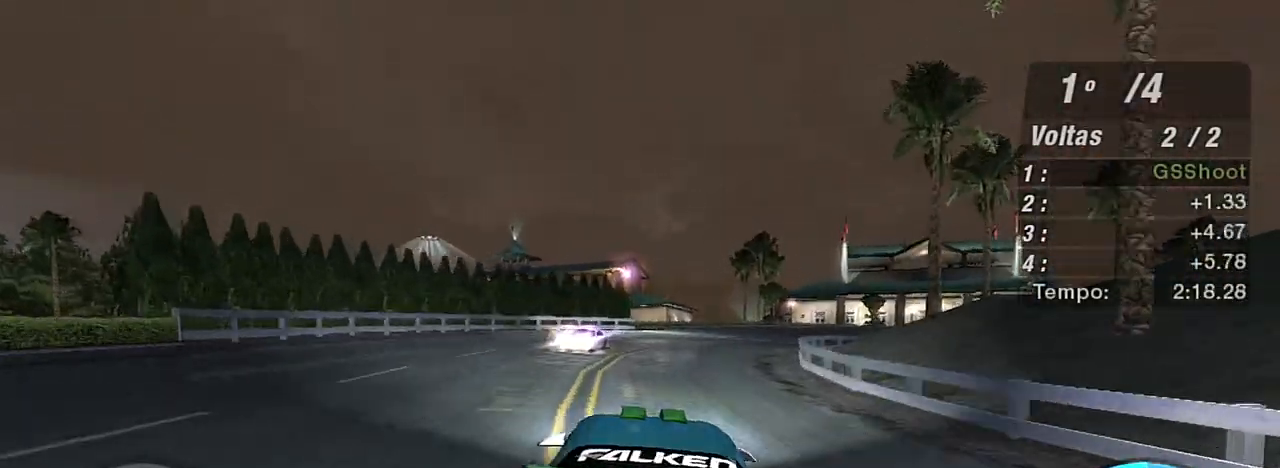
{"buttons": ["L2", "R2"], "left_stick": "right", "right_stick": "center", "events": [[334, "left_stick", "right"], [467, "L2", "down"]]}
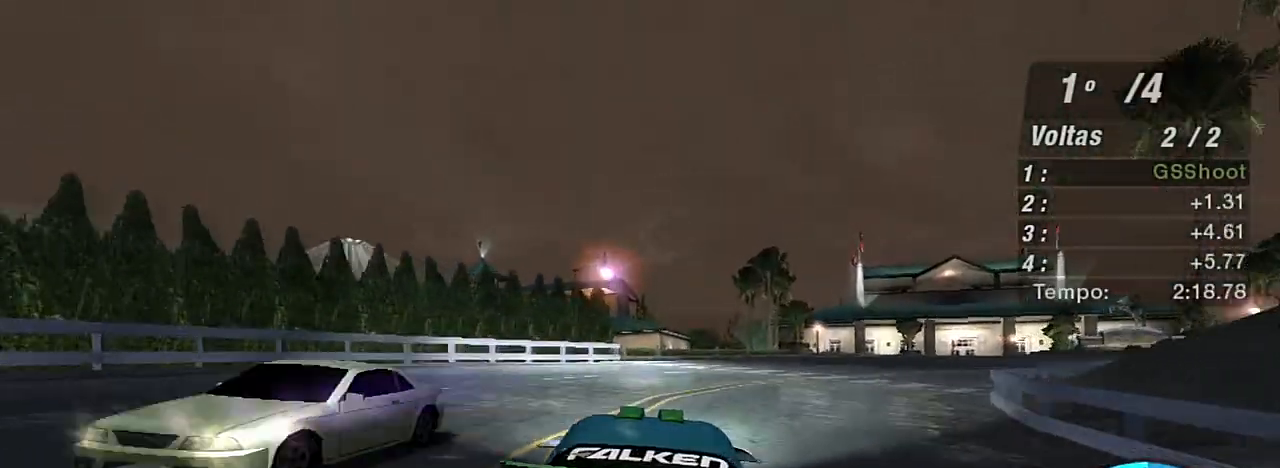
{"buttons": ["L1"], "left_stick": "right", "right_stick": "center", "events": [[34, "R2", "up"], [134, "L2", "up"], [501, "L1", "down"]]}
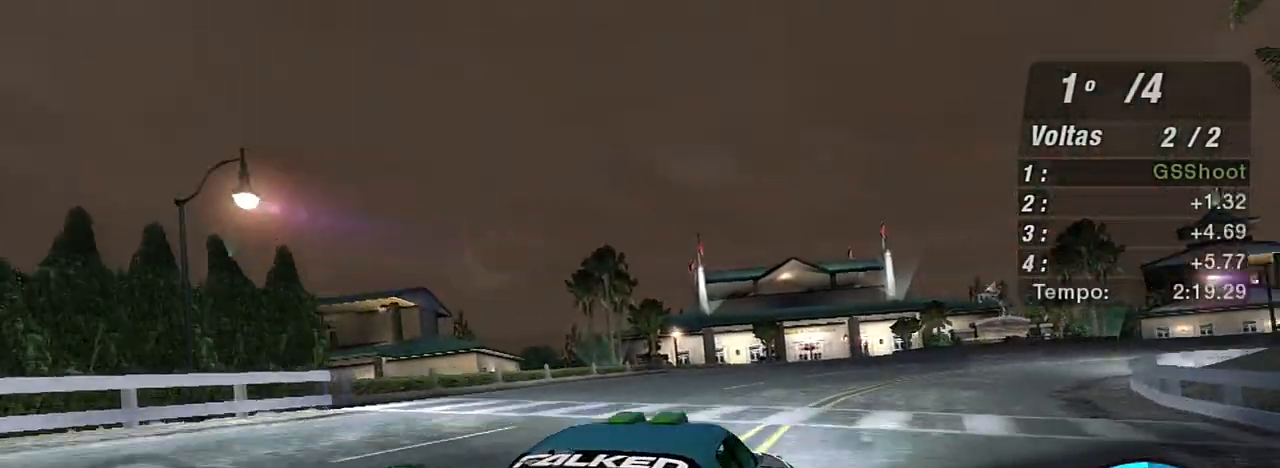
{"buttons": ["R2"], "left_stick": "right", "right_stick": "center", "events": [[100, "L1", "up"], [100, "R2", "down"], [167, "left_stick", "up-right"], [300, "left_stick", "center"], [400, "left_stick", "right"]]}
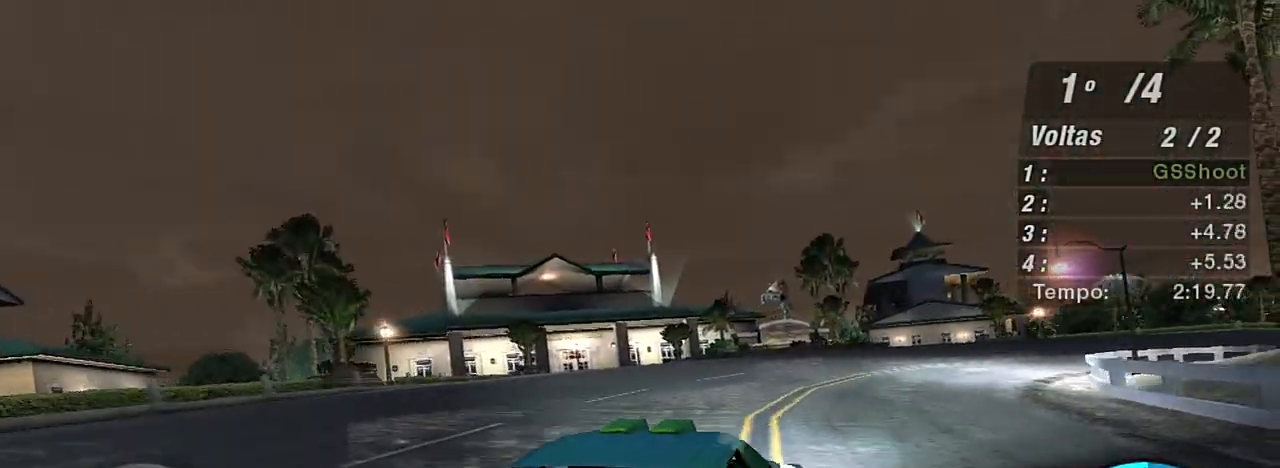
{"buttons": ["R2"], "left_stick": "up-right", "right_stick": "center", "events": [[134, "left_stick", "up"], [267, "left_stick", "up-right"]]}
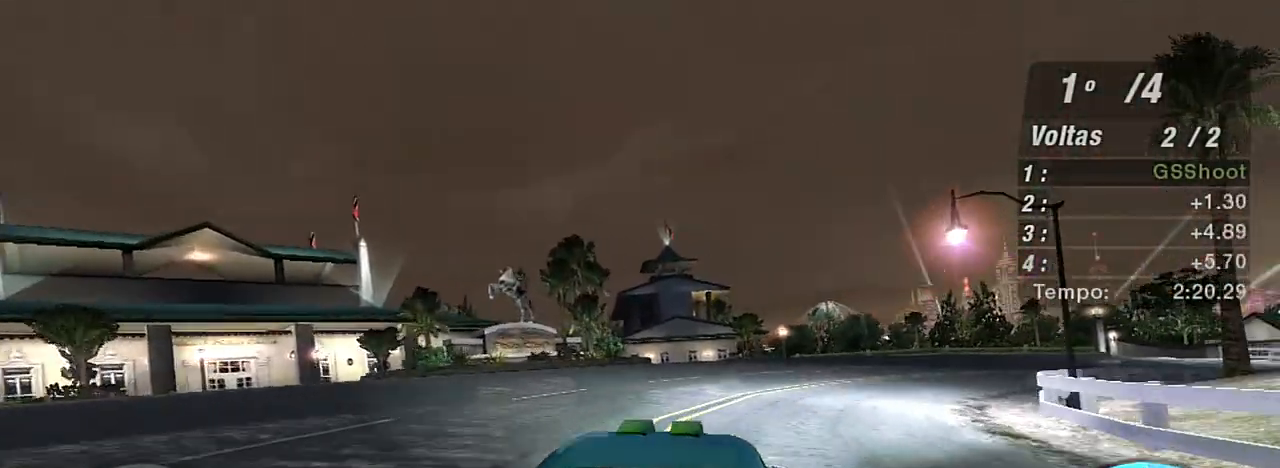
{"buttons": ["R2"], "left_stick": "up-right", "right_stick": "center", "events": []}
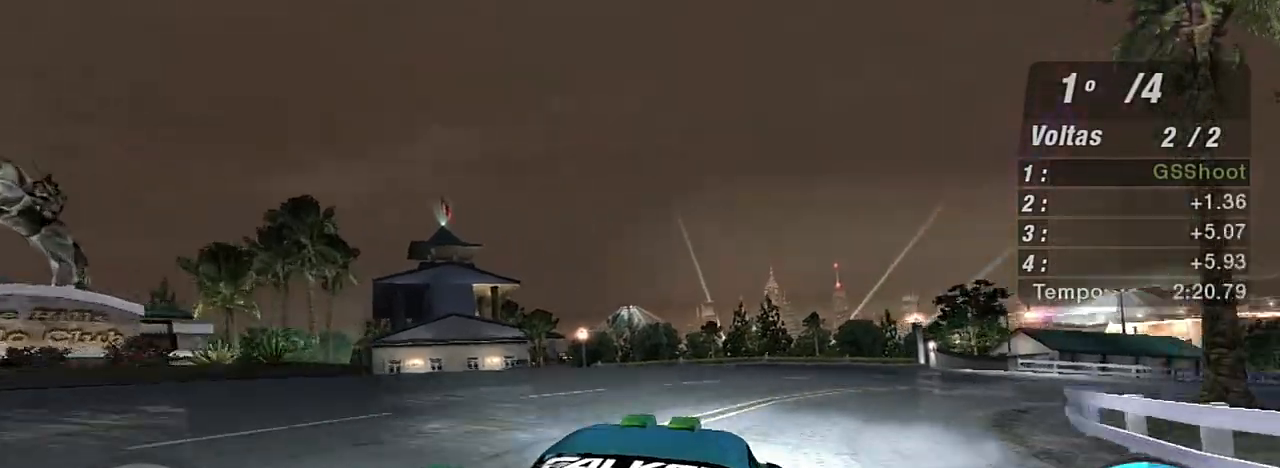
{"buttons": ["R2"], "left_stick": "up-right", "right_stick": "center", "events": []}
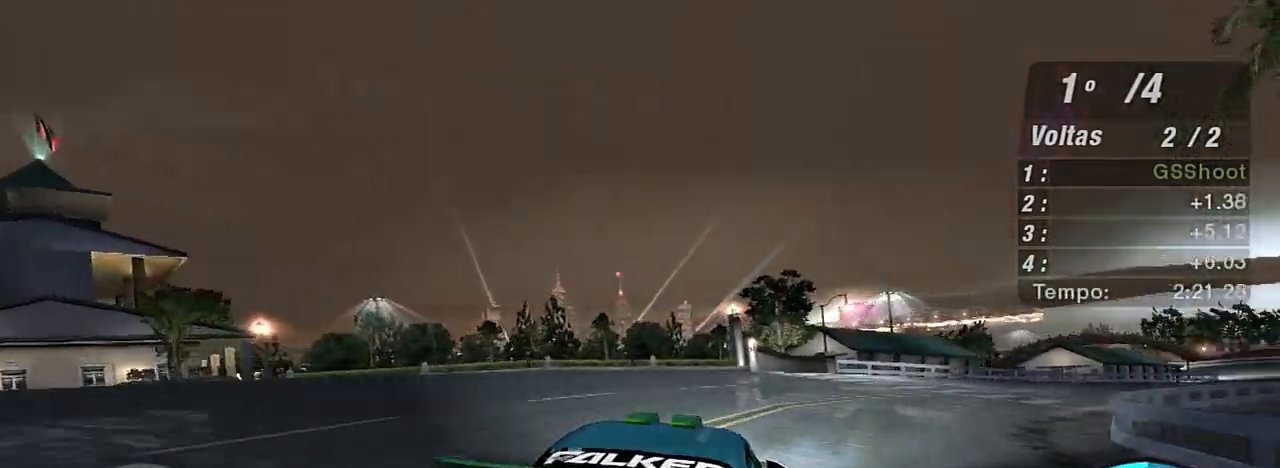
{"buttons": ["R2"], "left_stick": "up-right", "right_stick": "center", "events": []}
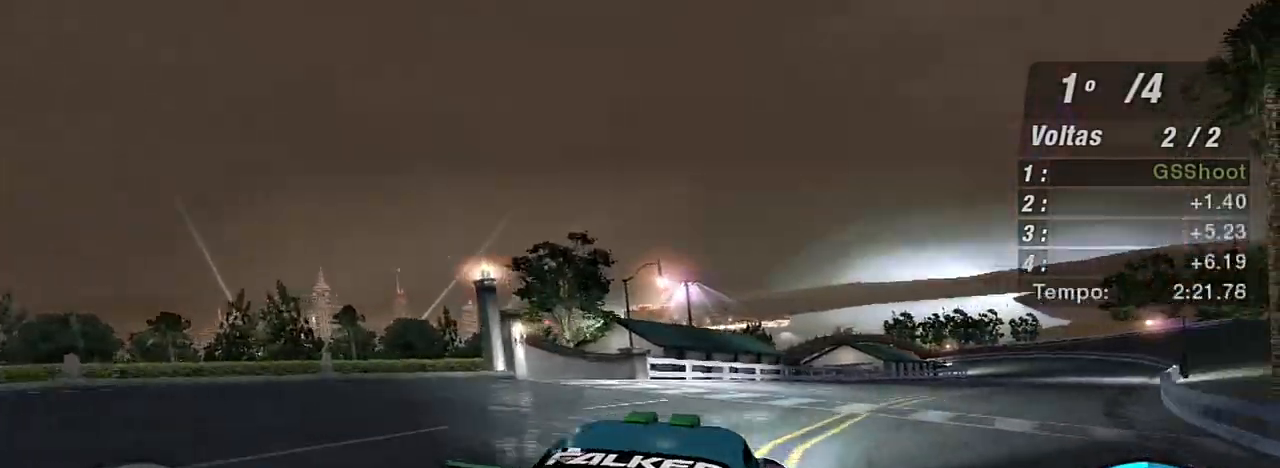
{"buttons": ["R2"], "left_stick": "center", "right_stick": "center", "events": [[367, "left_stick", "center"]]}
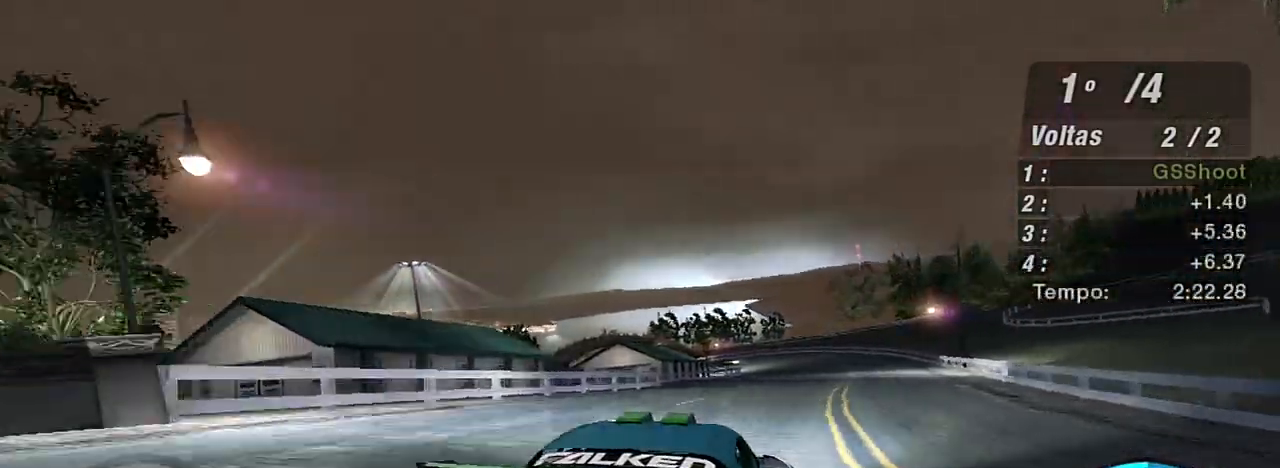
{"buttons": ["R2"], "left_stick": "up-right", "right_stick": "center", "events": [[67, "left_stick", "up-right"]]}
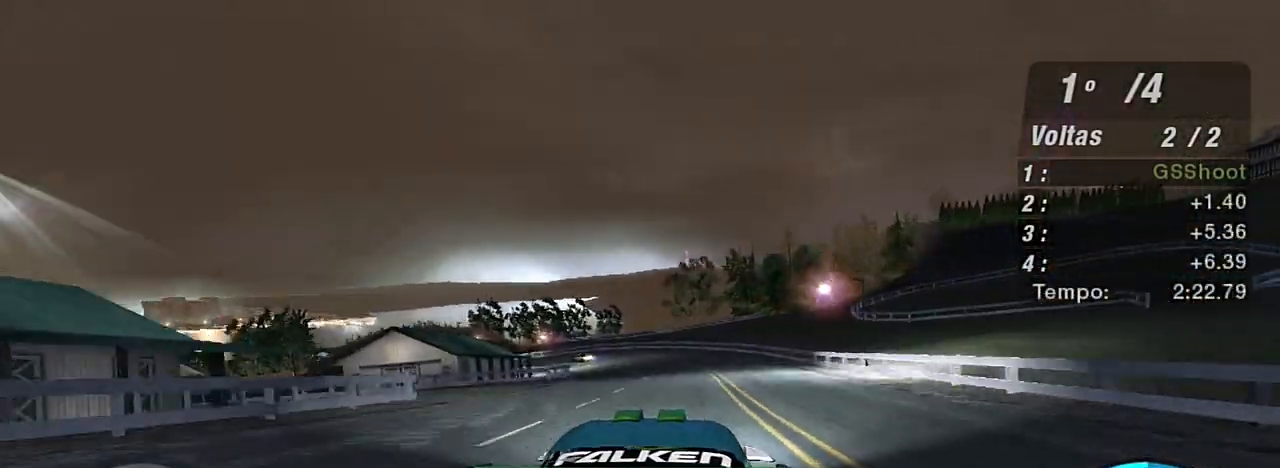
{"buttons": ["R2"], "left_stick": "up-right", "right_stick": "center", "events": [[134, "R1", "down"], [134, "left_stick", "center"], [267, "R1", "up"], [434, "left_stick", "up-right"]]}
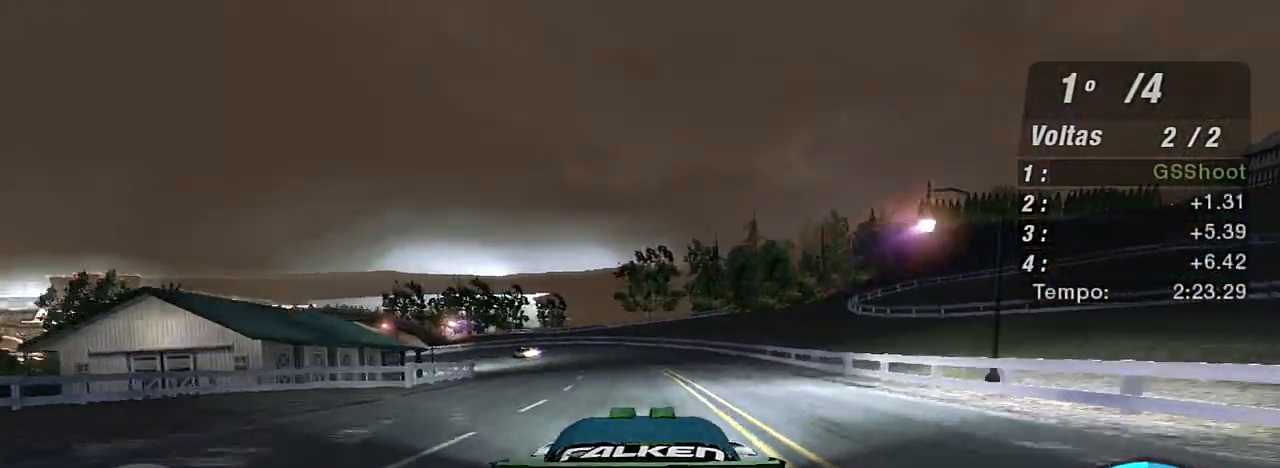
{"buttons": ["R2"], "left_stick": "left", "right_stick": "center", "events": [[434, "left_stick", "left"]]}
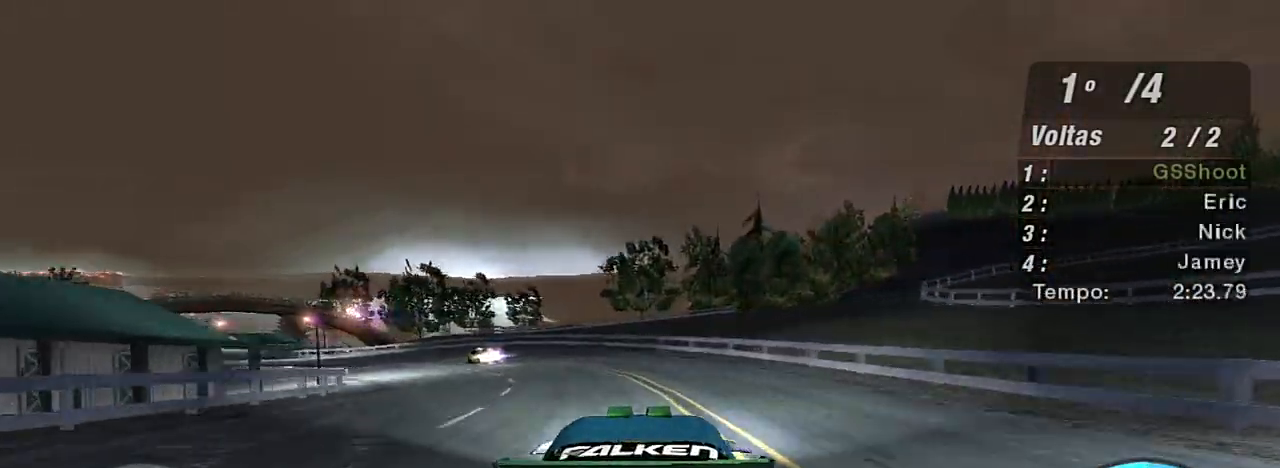
{"buttons": [], "left_stick": "down-left", "right_stick": "center", "events": [[167, "R2", "up"], [167, "left_stick", "down-left"], [267, "R2", "down"], [468, "R2", "up"]]}